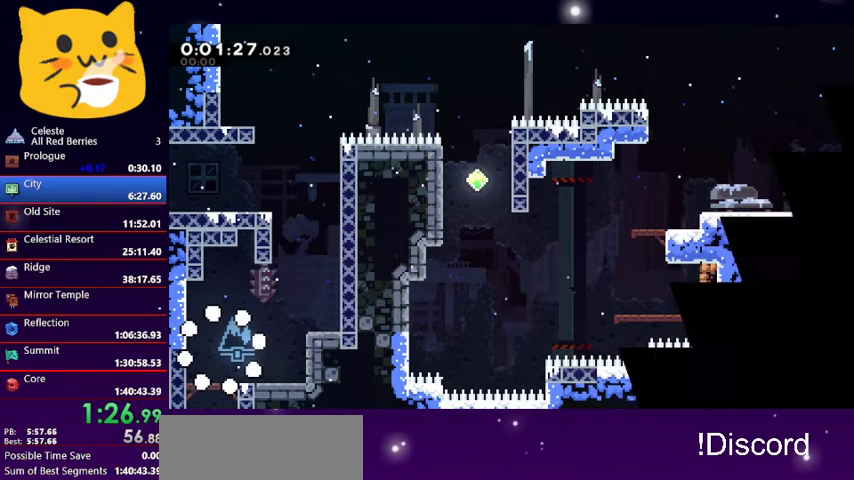
Gameplay with keyboard; each line is a JSON object with the keys held at the frame after it. "events" lists presses ("down") and releases ("up") of "dash", "demo", "down", "grab", "jump1", "jump2", "left", "pause", "right" and "up" between this image and that frame as [ms after this image, input, new state], when the widget could be followed in between. No other keys are recorded. Mouse input is not recorded. Key names are as the overlay labels them; some are game actions (e.g. jump) rather than physical keys.
{"keys": ["jump1", "right", "up"], "events": [[33, "right", "up"], [267, "right", "down"], [433, "jump1", "down"], [433, "up", "down"]]}
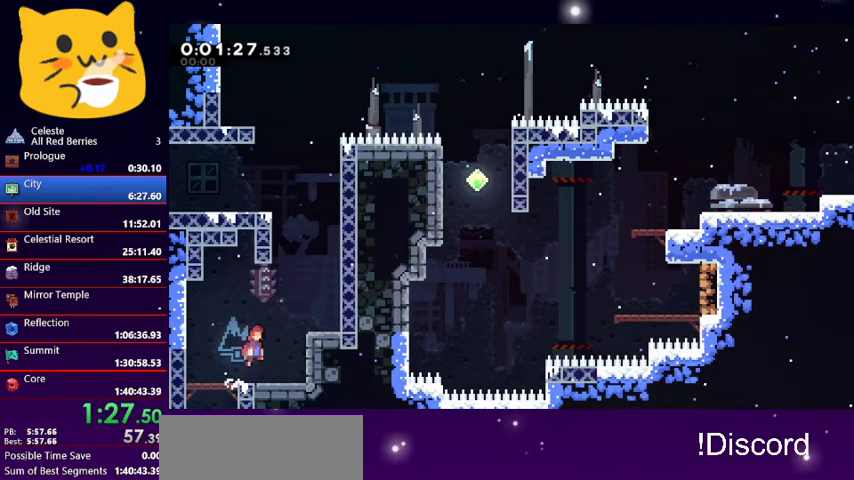
{"keys": ["dash", "up"], "events": [[433, "dash", "down"], [433, "jump1", "up"], [433, "right", "up"]]}
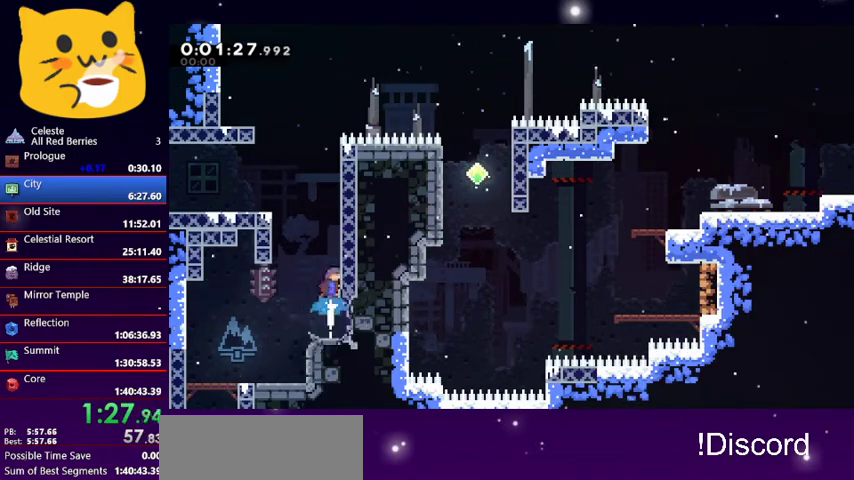
{"keys": ["left", "up"], "events": [[100, "jump1", "down"], [200, "left", "down"], [233, "dash", "up"], [467, "jump1", "up"]]}
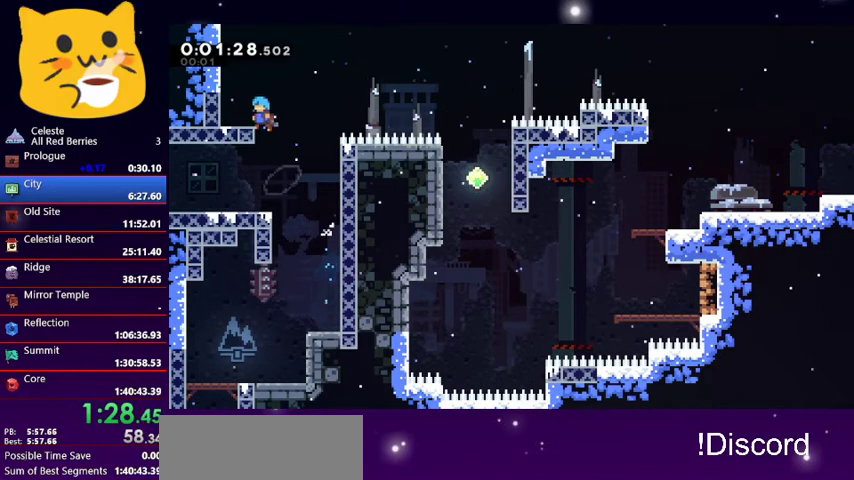
{"keys": ["grab", "jump1", "left", "up"], "events": [[67, "jump1", "down"], [133, "jump1", "up"], [167, "jump1", "down"], [267, "grab", "down"]]}
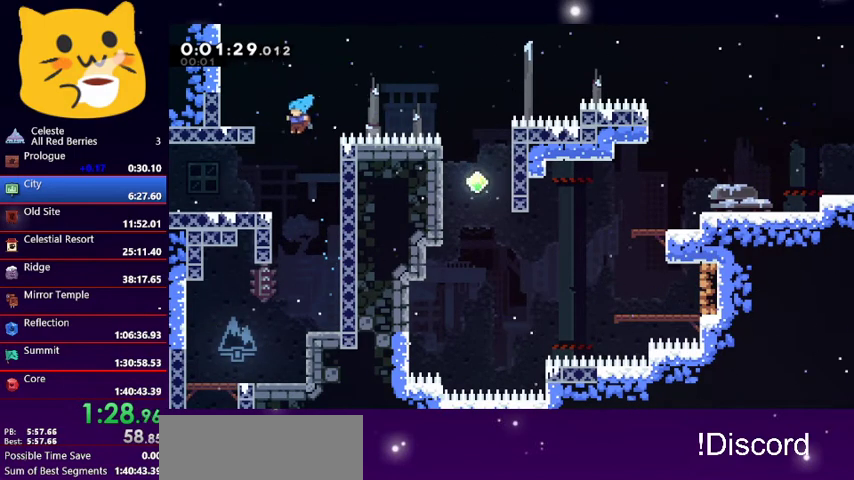
{"keys": ["jump1", "right", "up"], "events": [[33, "jump1", "up"], [167, "jump1", "down"], [267, "grab", "up"], [267, "jump1", "up"], [267, "left", "up"], [333, "up", "up"], [467, "right", "down"], [500, "jump1", "down"], [500, "up", "down"]]}
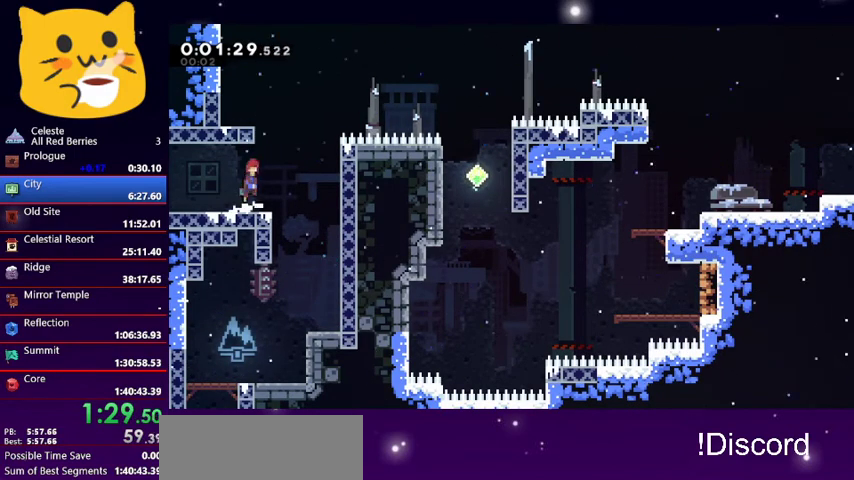
{"keys": ["left", "up"], "events": [[233, "dash", "down"], [233, "left", "down"], [233, "right", "up"], [300, "jump1", "up"], [433, "dash", "up"]]}
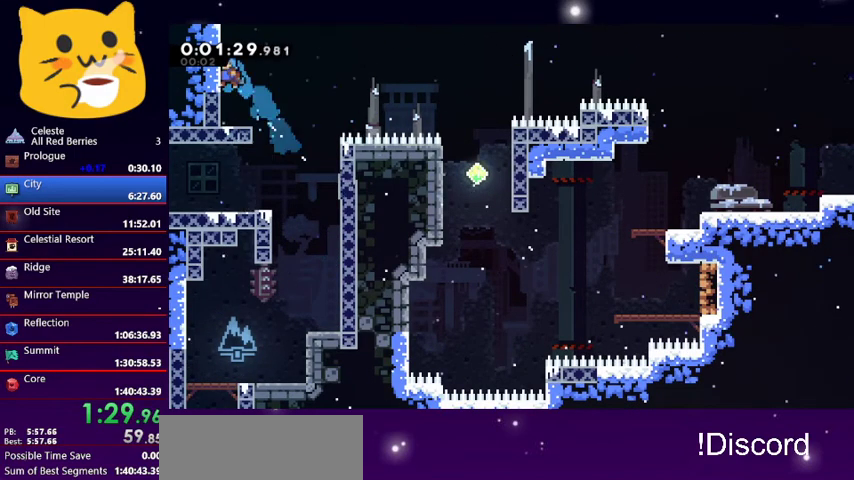
{"keys": ["dash", "jump1", "right"], "events": [[33, "up", "up"], [100, "left", "up"], [300, "right", "down"], [400, "dash", "down"], [500, "jump1", "down"]]}
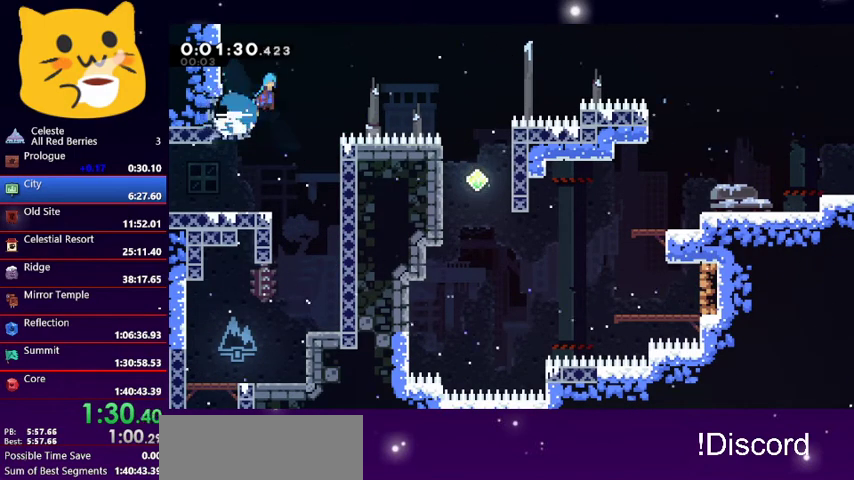
{"keys": ["down"], "events": [[133, "dash", "up"], [267, "down", "down"], [367, "jump1", "up"], [400, "right", "up"]]}
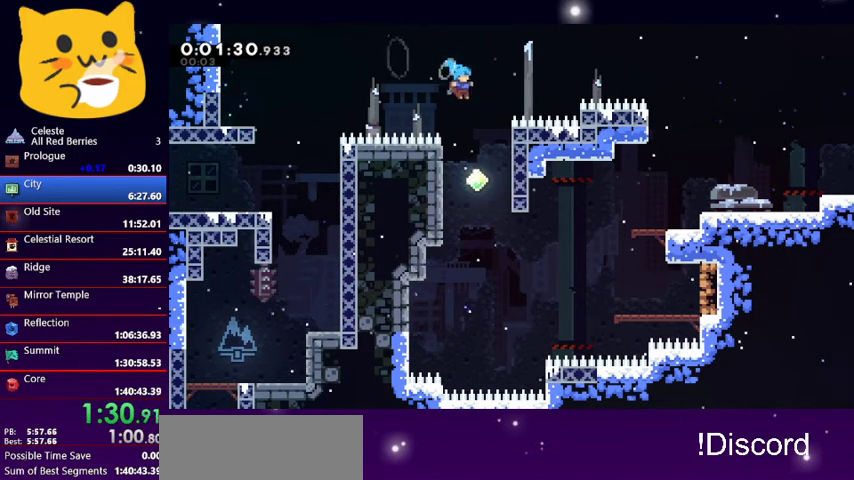
{"keys": ["right"], "events": [[200, "right", "down"], [233, "down", "up"]]}
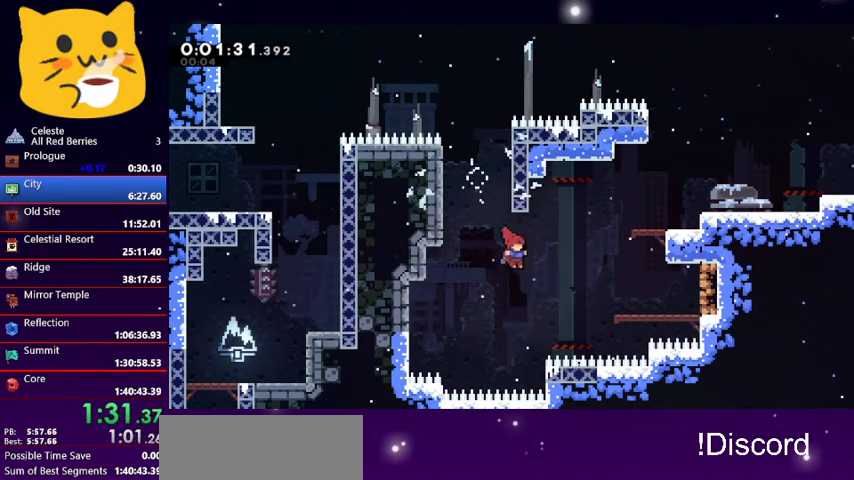
{"keys": ["right"], "events": [[67, "dash", "down"], [267, "dash", "up"], [400, "dash", "down"], [500, "dash", "up"]]}
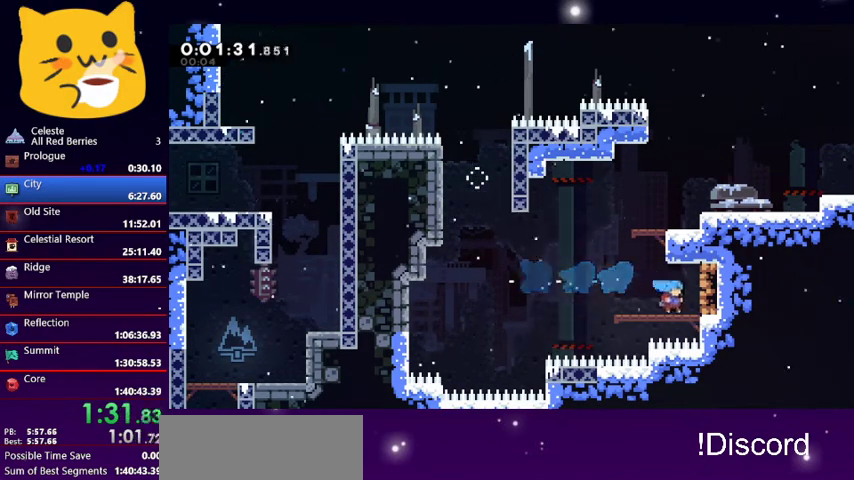
{"keys": ["right"], "events": [[100, "dash", "down"], [200, "dash", "up"], [233, "dash", "down"], [367, "dash", "up"]]}
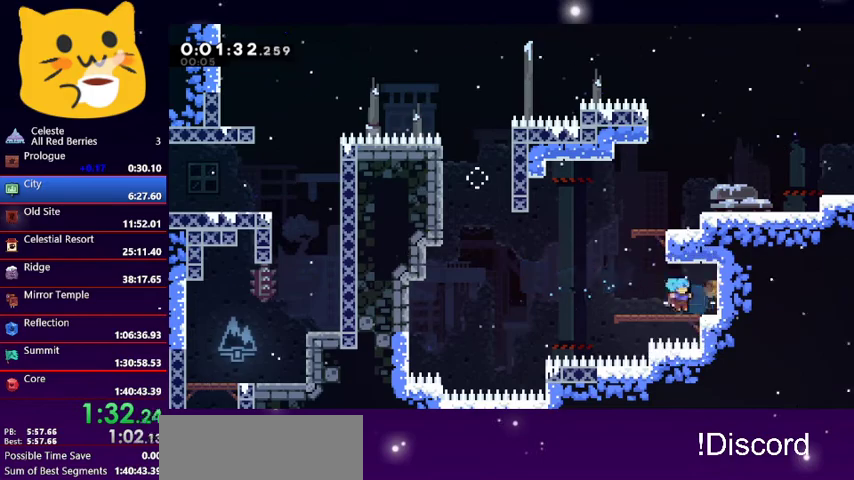
{"keys": ["grab", "right", "up"], "events": [[133, "dash", "down"], [133, "up", "down"], [333, "dash", "up"], [400, "grab", "down"]]}
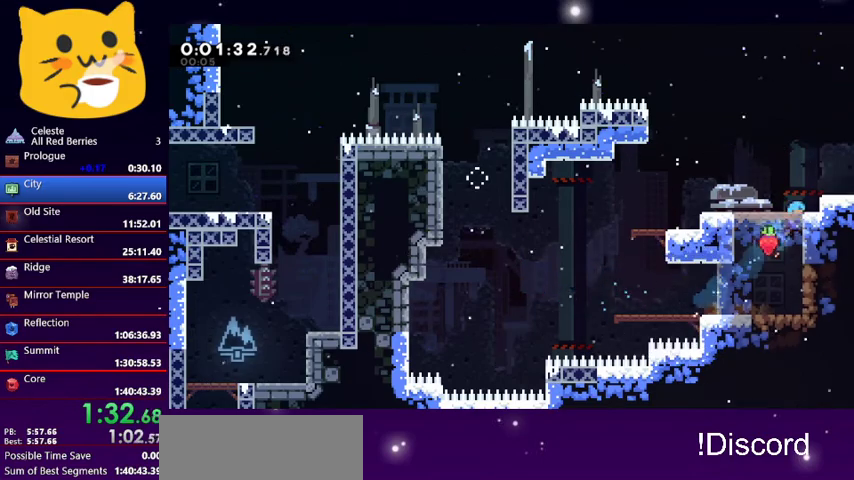
{"keys": ["right"], "events": [[33, "jump1", "down"], [200, "grab", "up"], [200, "jump1", "up"], [267, "up", "up"], [400, "right", "up"], [500, "right", "down"]]}
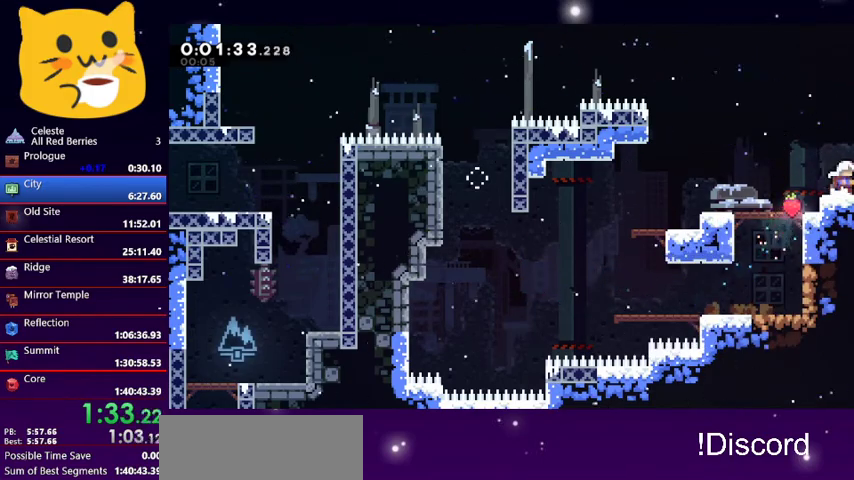
{"keys": [], "events": [[233, "right", "up"]]}
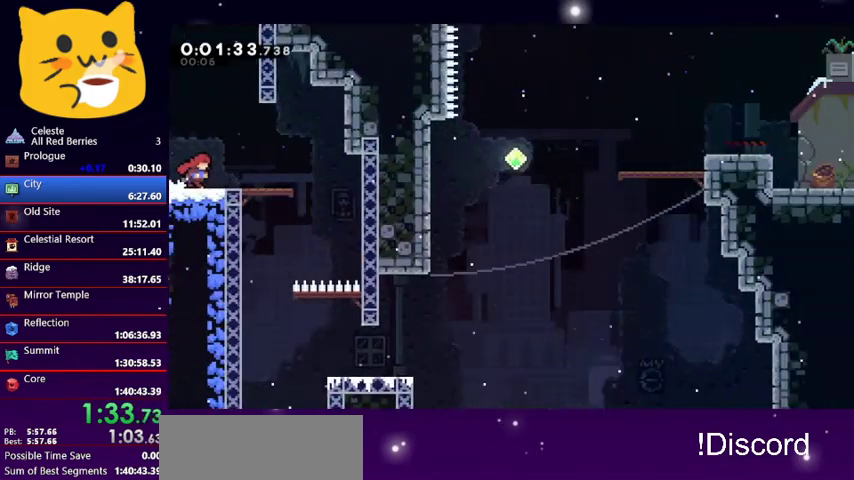
{"keys": ["right"], "events": [[200, "right", "down"], [233, "dash", "down"], [433, "dash", "up"]]}
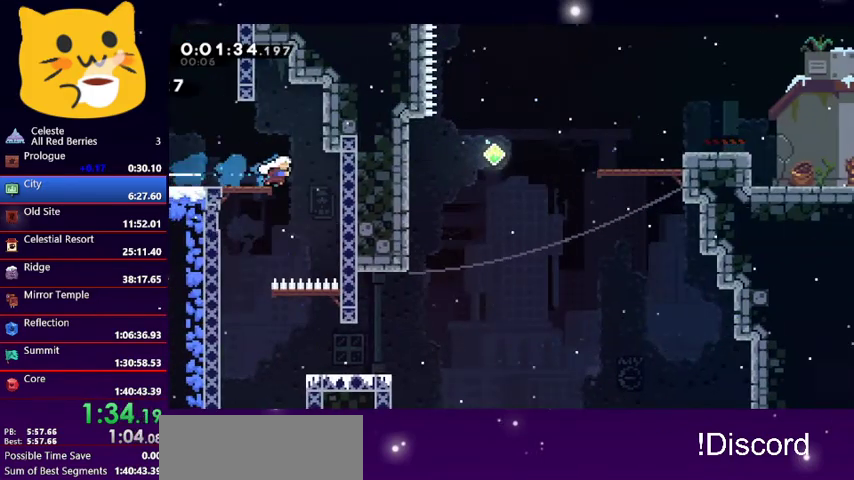
{"keys": [], "events": [[100, "down", "down"], [100, "left", "down"], [100, "right", "up"], [133, "dash", "down"], [267, "dash", "up"], [367, "down", "up"], [367, "left", "up"]]}
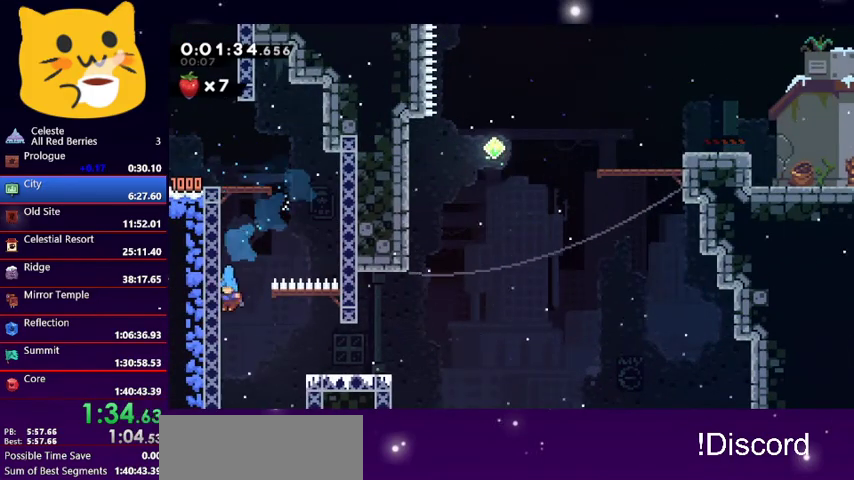
{"keys": ["right"], "events": [[67, "jump1", "down"], [67, "right", "down"], [200, "jump1", "up"]]}
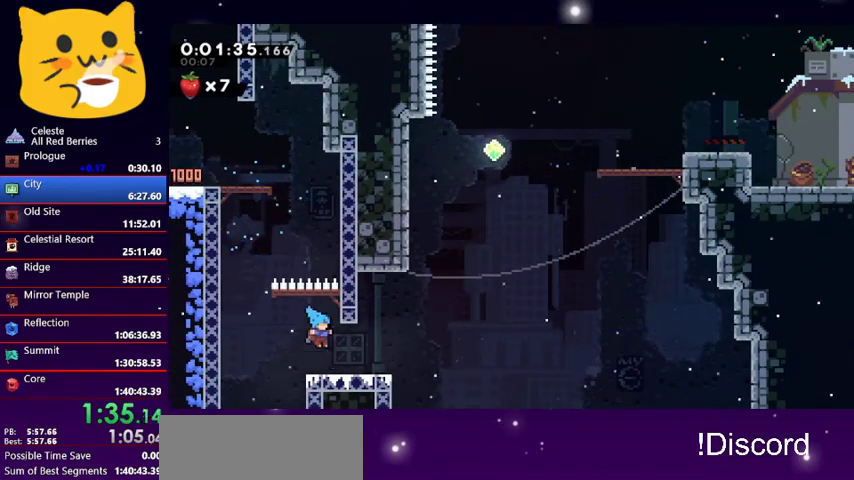
{"keys": ["dash", "up"], "events": [[133, "up", "down"], [167, "jump1", "down"], [400, "dash", "down"], [400, "jump1", "up"], [467, "right", "up"]]}
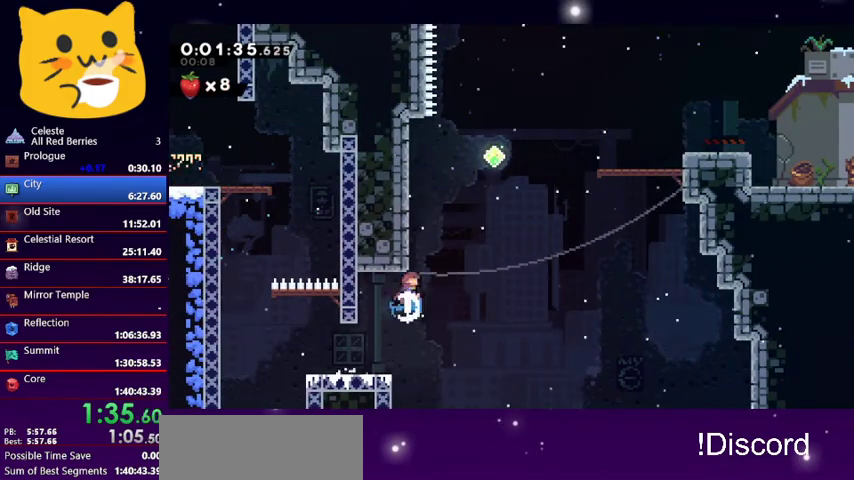
{"keys": ["right"], "events": [[133, "jump1", "down"], [133, "right", "down"], [233, "dash", "up"], [467, "jump1", "up"], [467, "up", "up"]]}
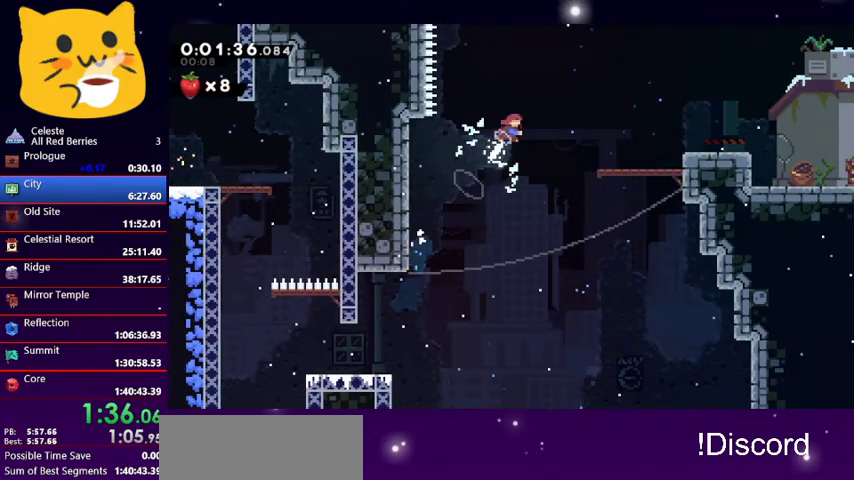
{"keys": ["down", "jump1", "right"], "events": [[33, "dash", "down"], [200, "dash", "up"], [433, "down", "down"], [500, "jump1", "down"]]}
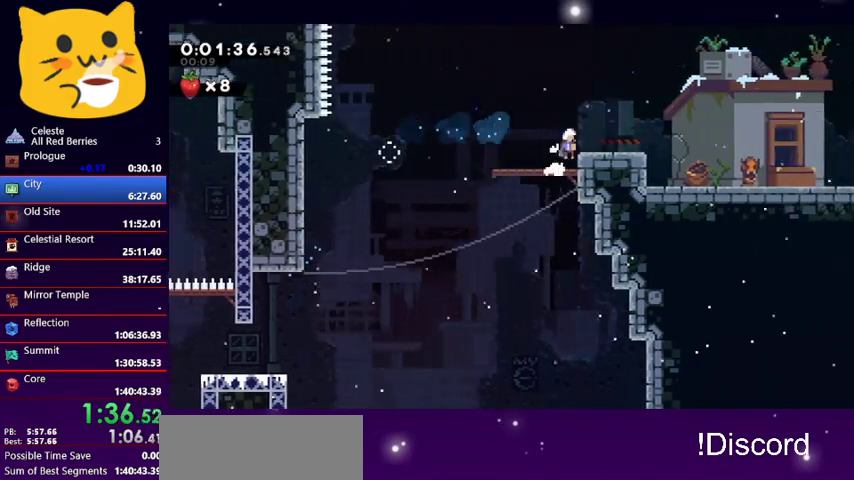
{"keys": ["dash", "down", "right"], "events": [[133, "dash", "down"], [167, "jump1", "up"], [267, "jump1", "down"], [367, "dash", "up"], [400, "dash", "down"], [433, "jump1", "up"]]}
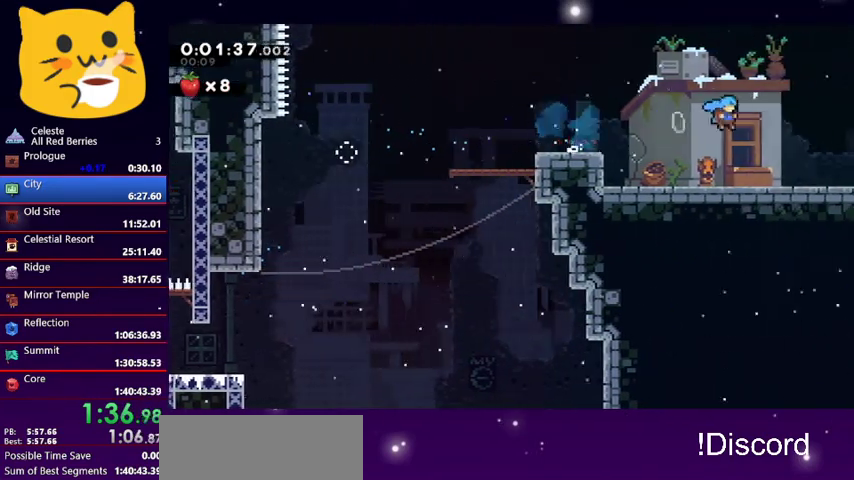
{"keys": [], "events": [[100, "jump1", "down"], [200, "dash", "up"], [267, "jump1", "up"], [367, "down", "up"], [367, "right", "up"]]}
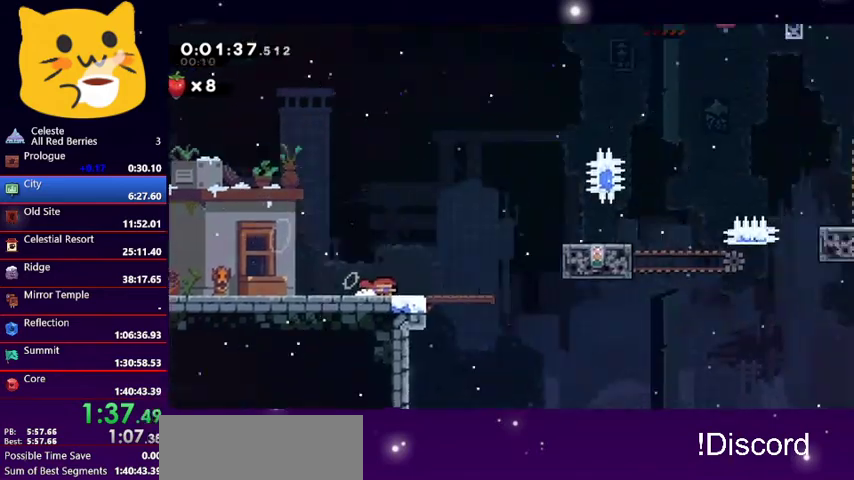
{"keys": [], "events": []}
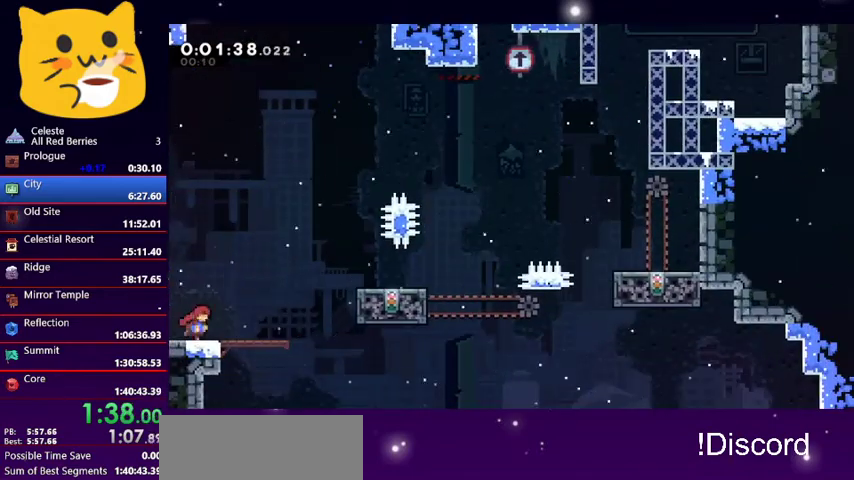
{"keys": [], "events": [[33, "dash", "down"], [33, "right", "down"], [100, "jump1", "down"], [400, "jump1", "up"], [467, "dash", "up"], [467, "right", "up"]]}
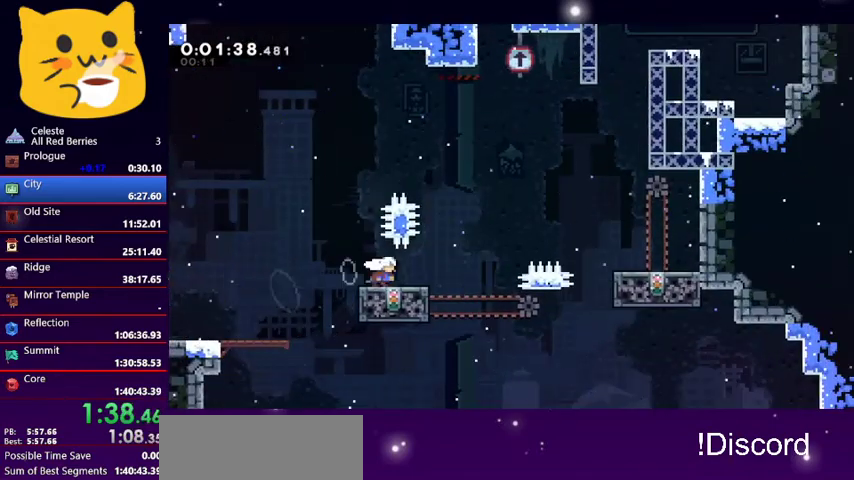
{"keys": ["jump1", "right"], "events": [[233, "right", "down"], [267, "jump1", "down"]]}
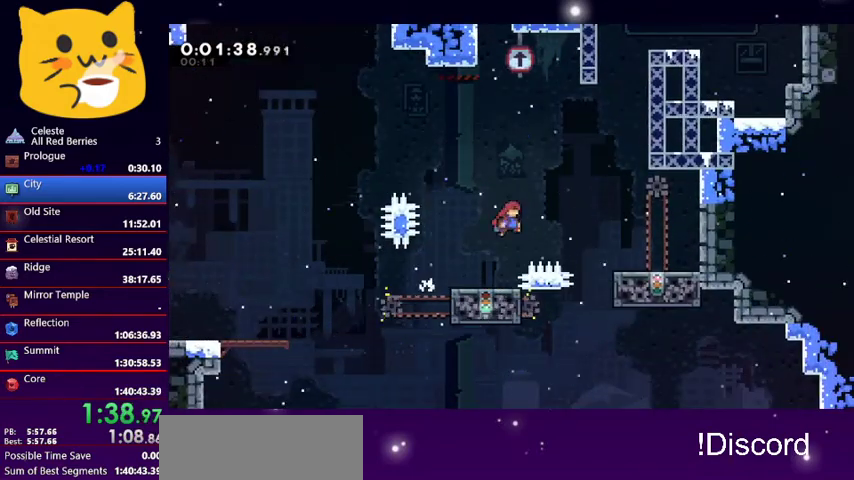
{"keys": [], "events": [[67, "dash", "down"], [67, "jump1", "up"], [167, "dash", "up"], [400, "right", "up"]]}
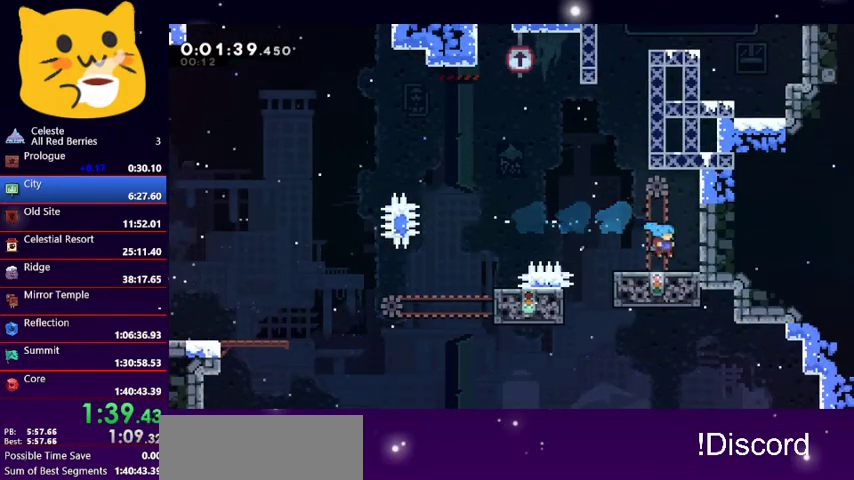
{"keys": ["left", "up"], "events": [[267, "left", "down"], [433, "up", "down"]]}
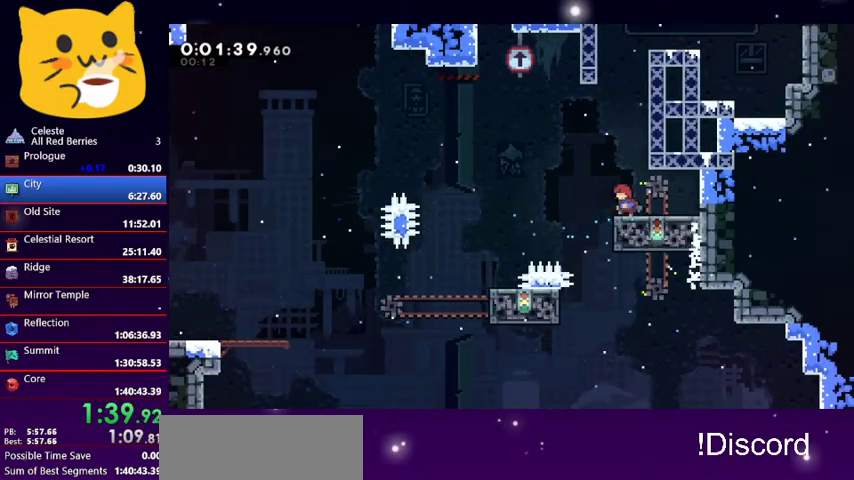
{"keys": ["dash", "left", "up"], "events": [[100, "jump1", "down"], [133, "jump1", "up"], [400, "dash", "down"]]}
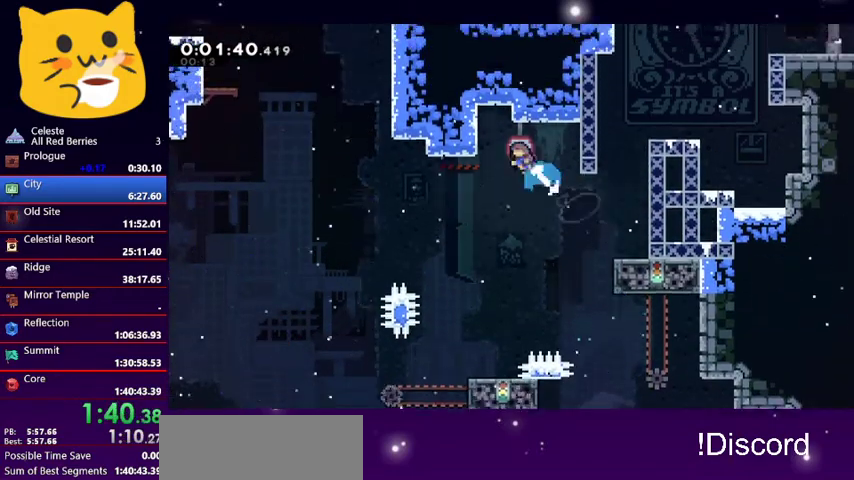
{"keys": [], "events": [[67, "grab", "down"], [100, "dash", "up"], [200, "jump1", "down"], [433, "grab", "up"], [433, "jump1", "up"], [433, "left", "up"], [433, "up", "up"]]}